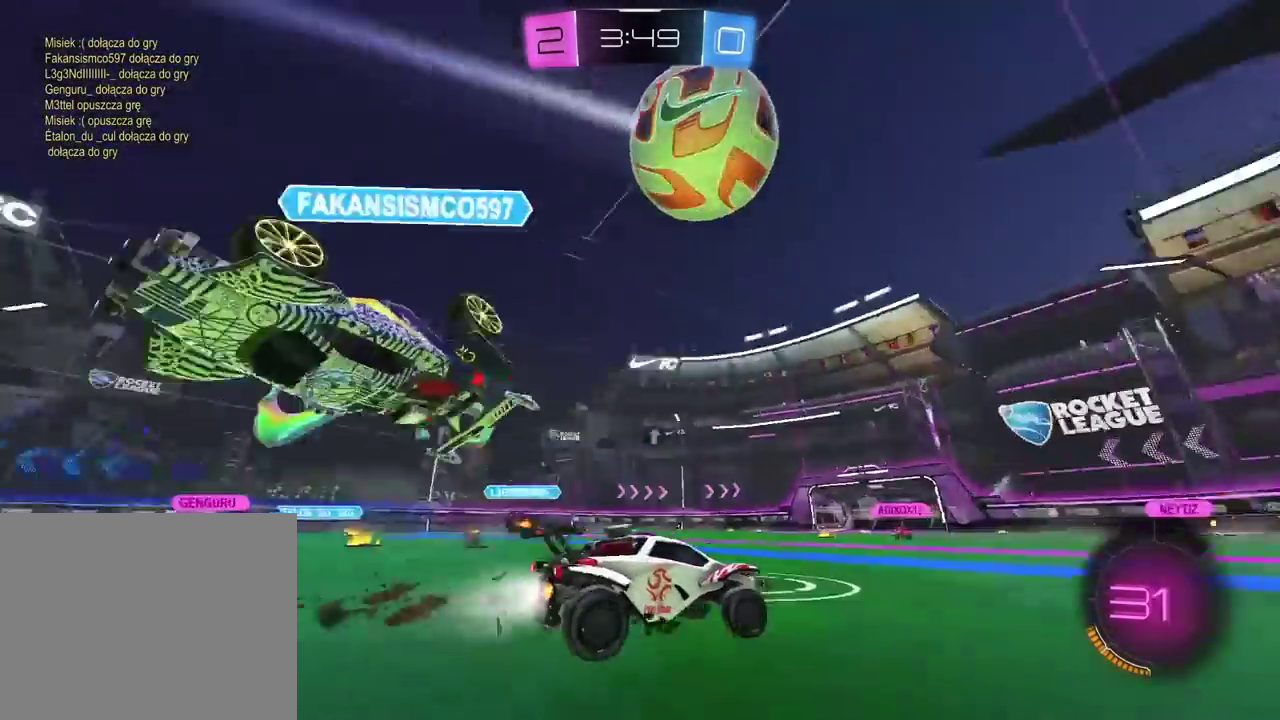
Gameplay with a controller (PlayStation layout); each line is a JSON object with the inputs held at the frame after it. "events" lists button and stick changes between this image and that frame as [ms after this image, input, new state], when the widget could be followed in between. Not read: R1.
{"buttons": ["R2"], "left_stick": "left", "right_stick": "center", "events": [[50, "TRIANGLE", "up"], [500, "left_stick", "left"]]}
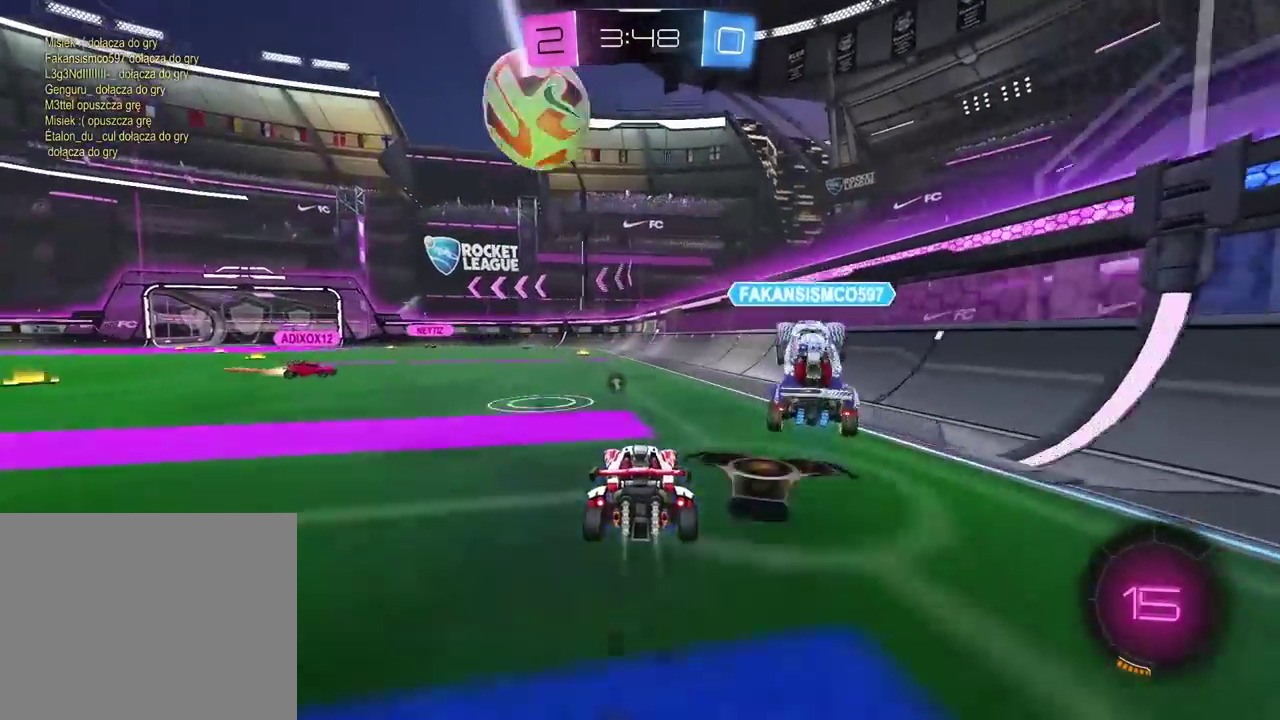
{"buttons": ["R2"], "left_stick": "left", "right_stick": "center", "events": []}
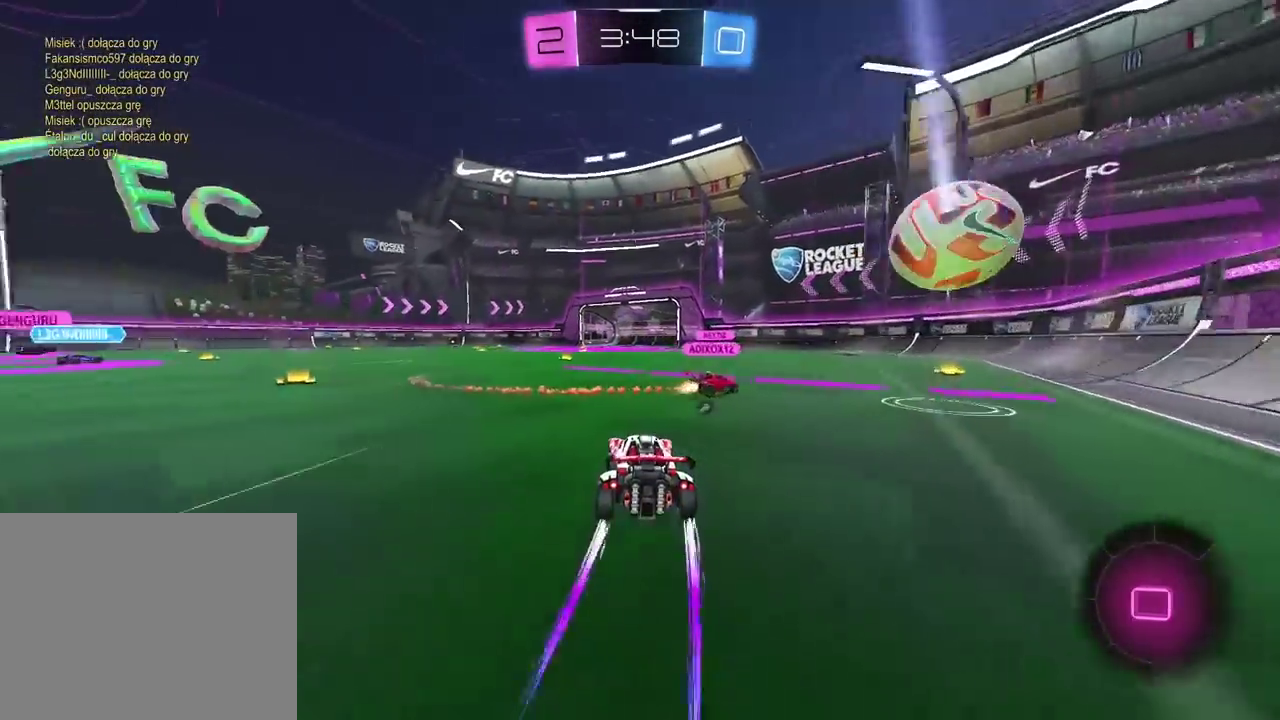
{"buttons": ["CROSS", "R2"], "left_stick": "up", "right_stick": "center", "events": [[67, "left_stick", "center"], [317, "CROSS", "down"], [317, "left_stick", "up"], [383, "CROSS", "up"], [450, "CROSS", "down"]]}
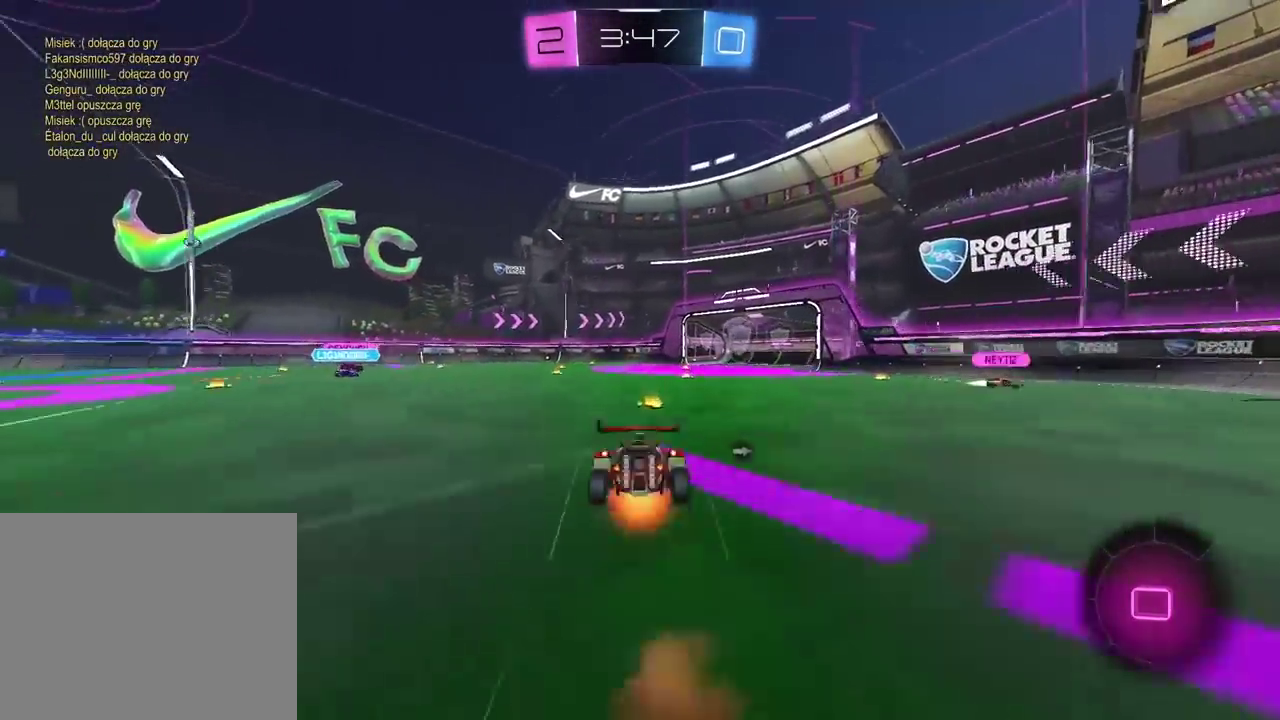
{"buttons": ["R2"], "left_stick": "center", "right_stick": "center", "events": [[50, "CROSS", "up"], [50, "TRIANGLE", "down"], [133, "TRIANGLE", "up"], [167, "left_stick", "center"]]}
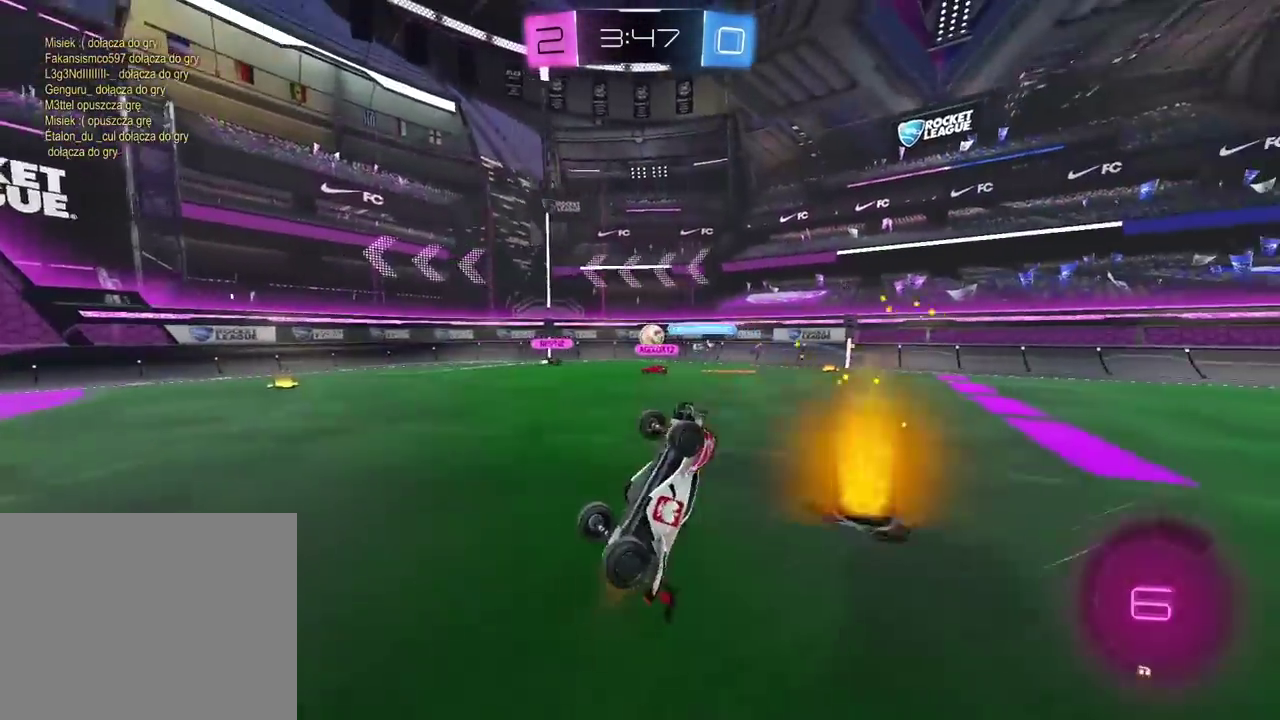
{"buttons": ["R2"], "left_stick": "center", "right_stick": "center", "events": []}
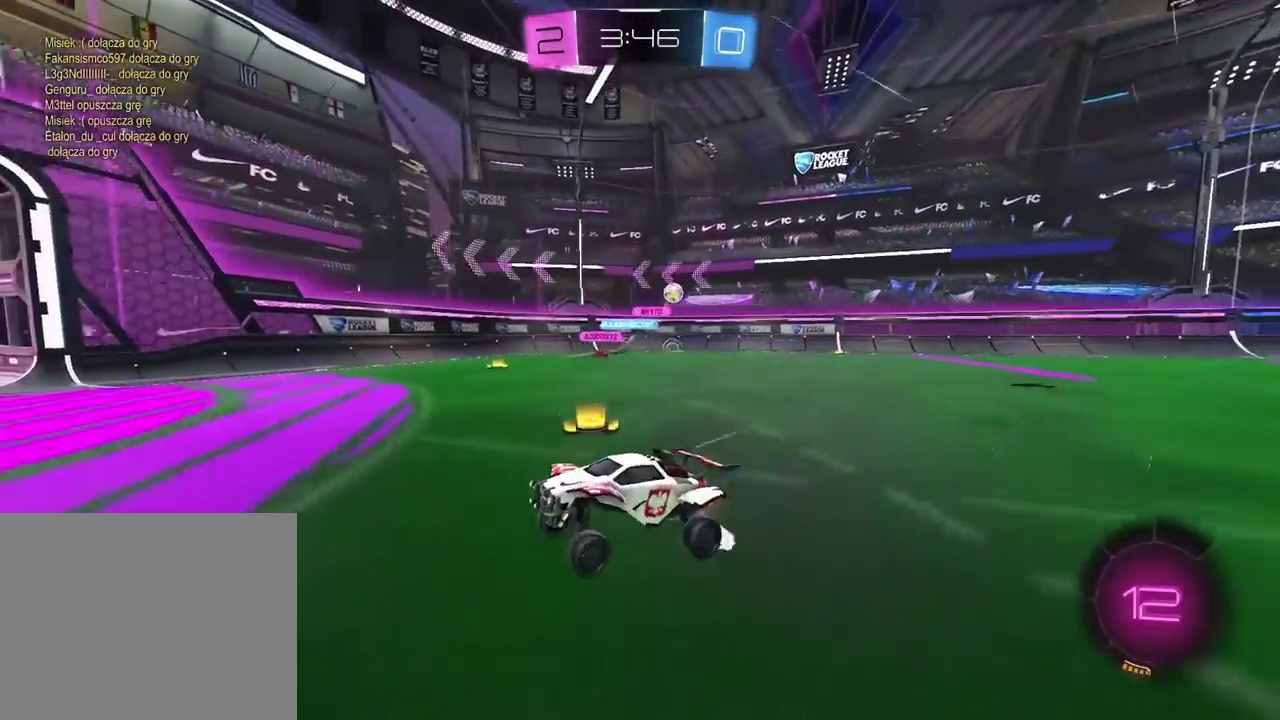
{"buttons": ["TRIANGLE", "R2"], "left_stick": "left", "right_stick": "center", "events": [[200, "left_stick", "left"], [367, "left_stick", "center"], [483, "left_stick", "left"], [500, "TRIANGLE", "down"]]}
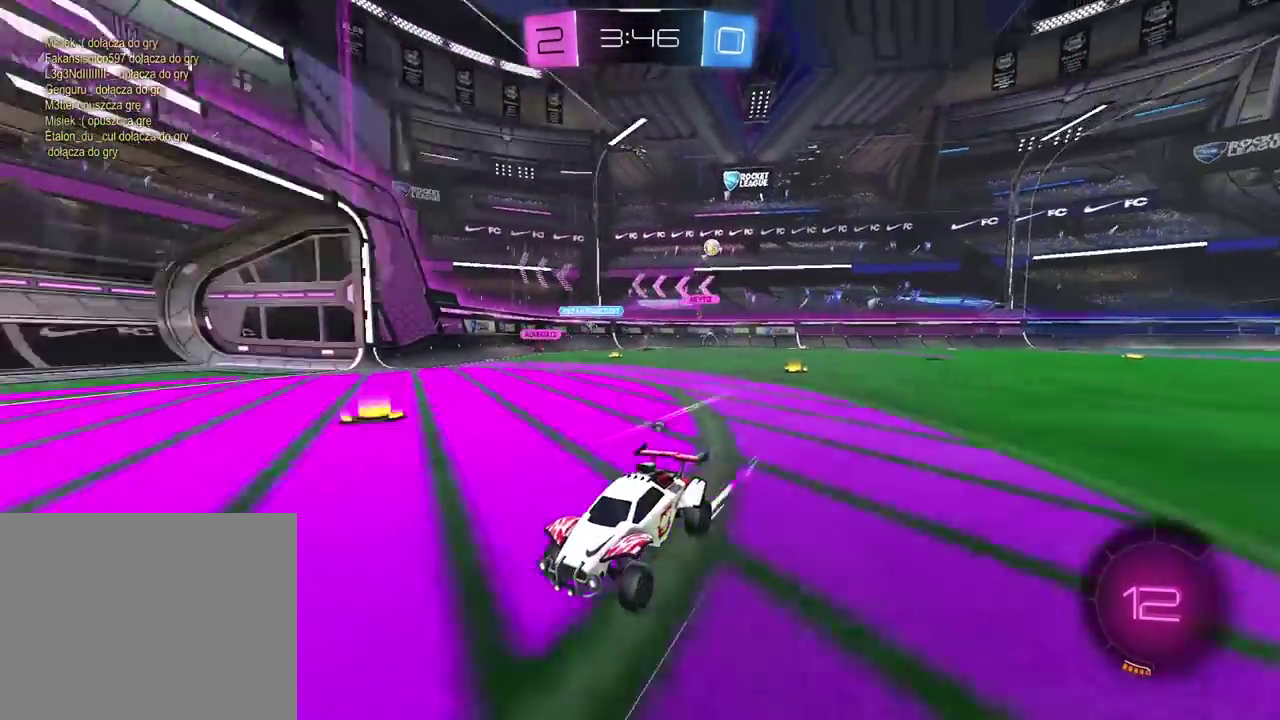
{"buttons": ["R2"], "left_stick": "left", "right_stick": "center", "events": [[117, "TRIANGLE", "up"], [150, "left_stick", "center"], [317, "left_stick", "left"]]}
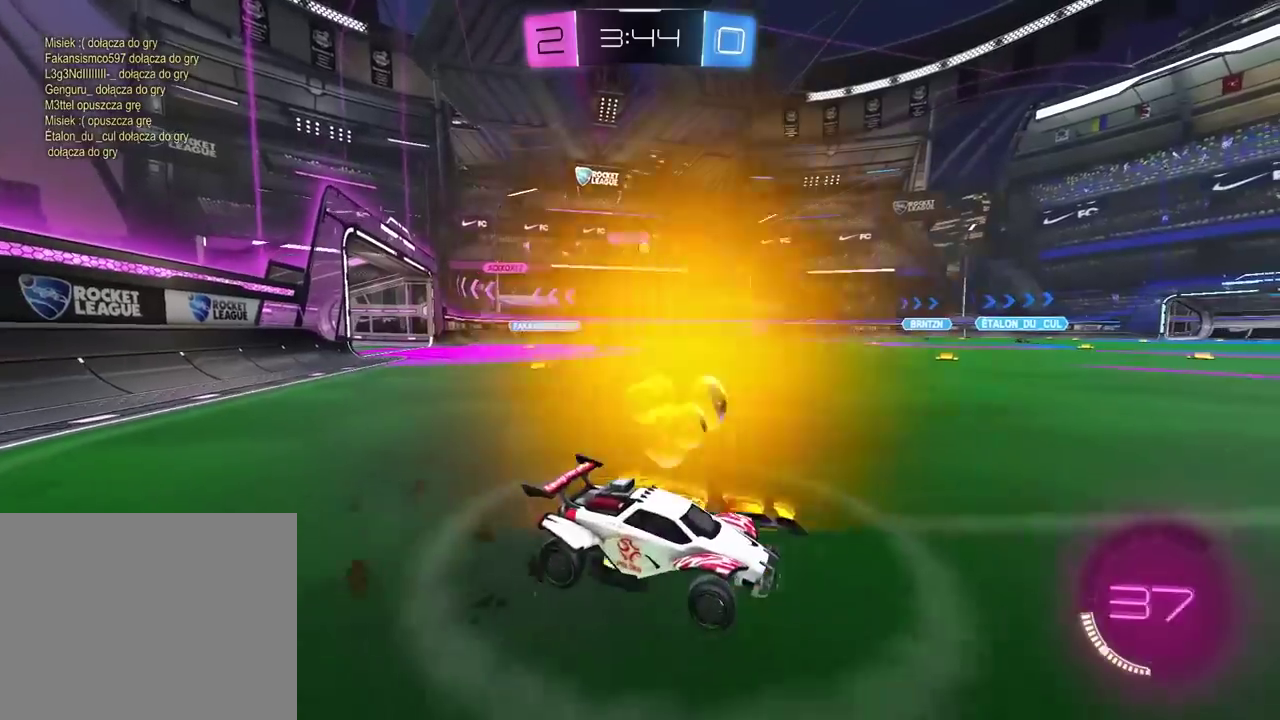
{"buttons": ["R2"], "left_stick": "center", "right_stick": "center", "events": [[433, "left_stick", "center"]]}
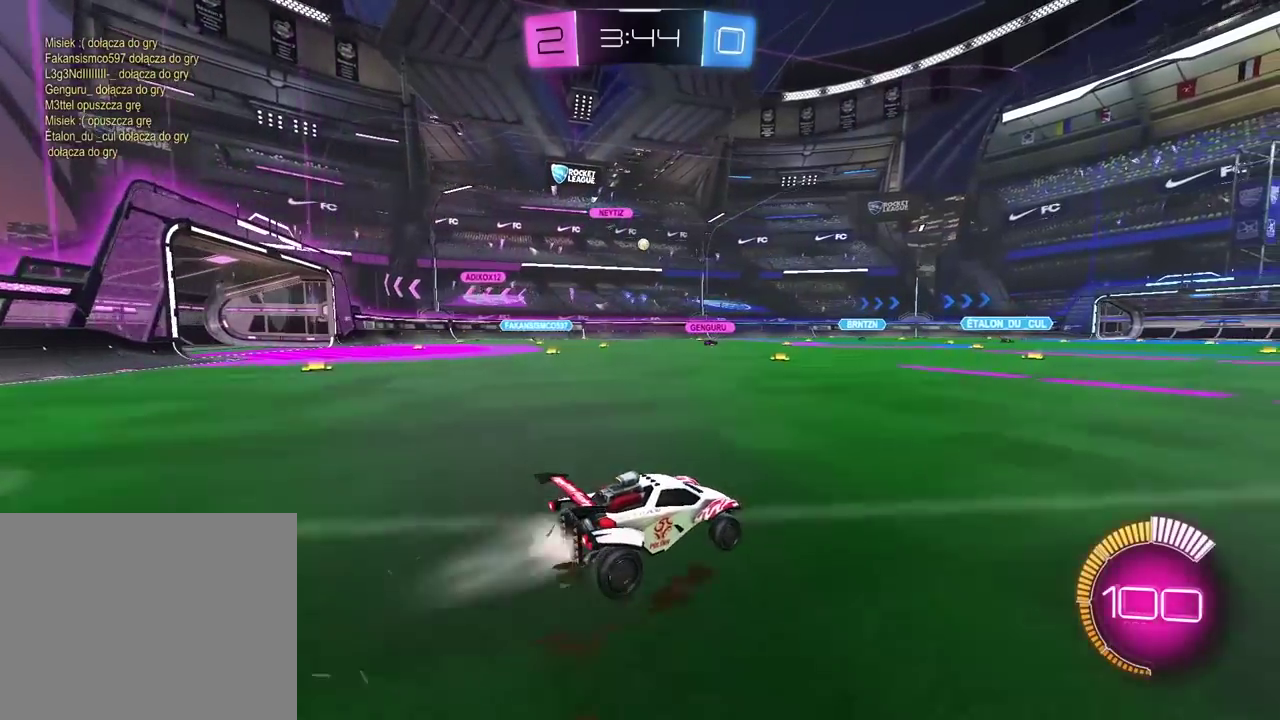
{"buttons": ["R2"], "left_stick": "right", "right_stick": "center", "events": [[367, "left_stick", "right"]]}
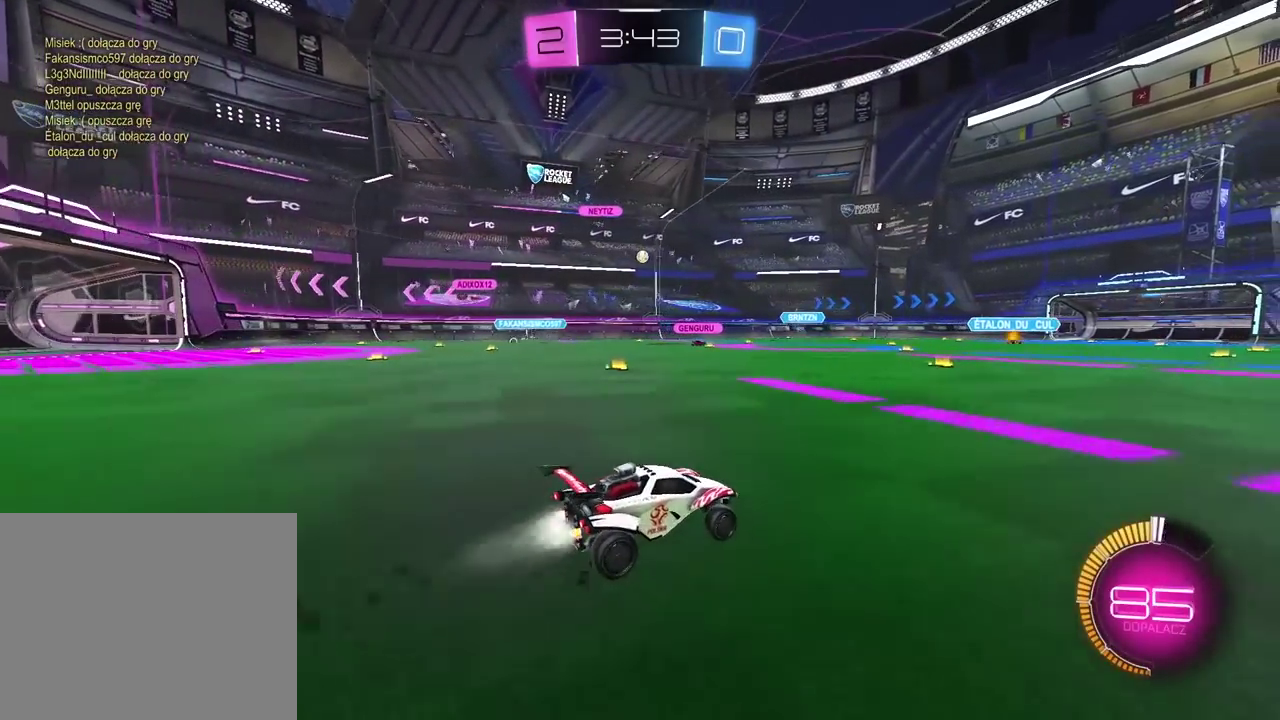
{"buttons": ["R2"], "left_stick": "left", "right_stick": "center", "events": [[33, "left_stick", "center"], [333, "left_stick", "left"]]}
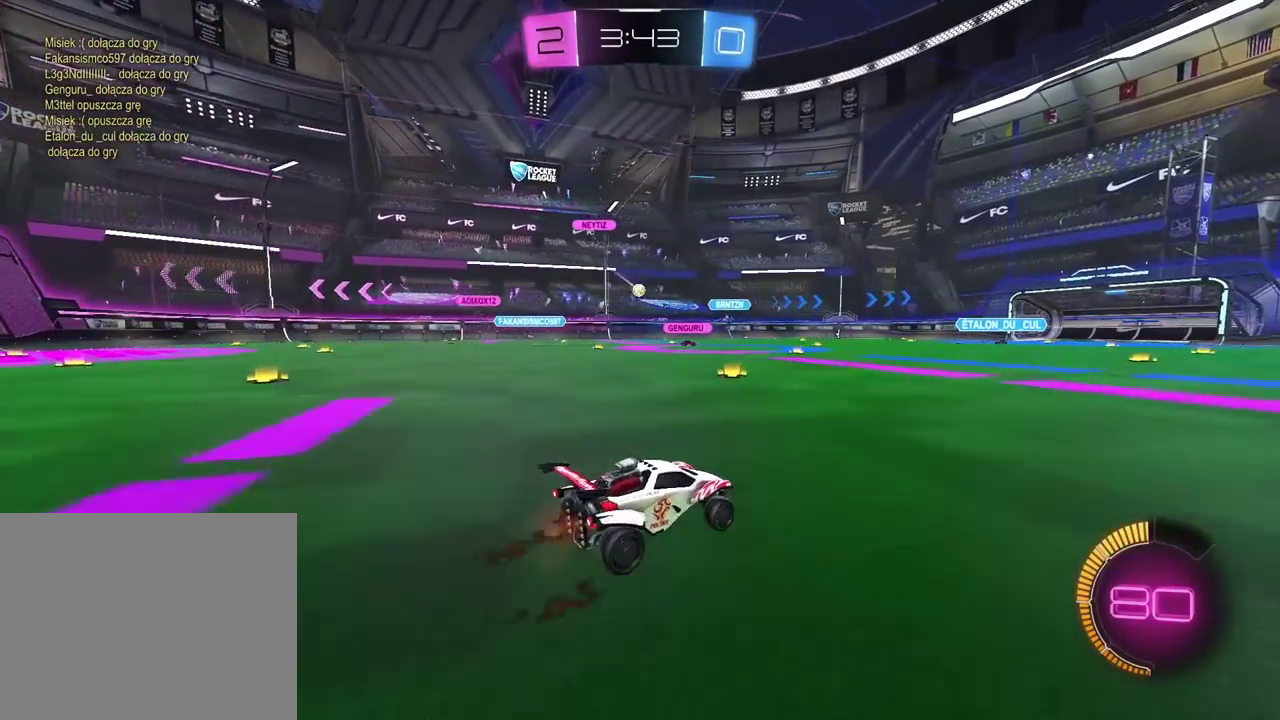
{"buttons": ["R2"], "left_stick": "left", "right_stick": "center", "events": []}
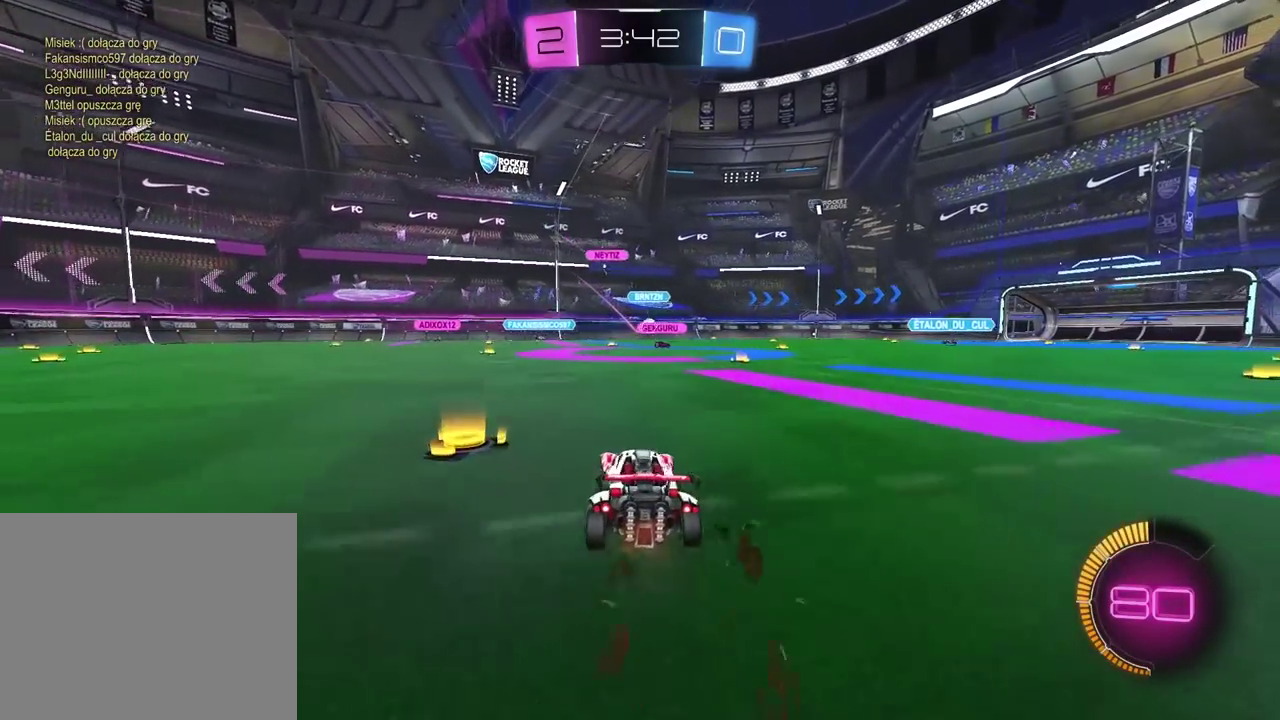
{"buttons": ["R2"], "left_stick": "left", "right_stick": "center", "events": []}
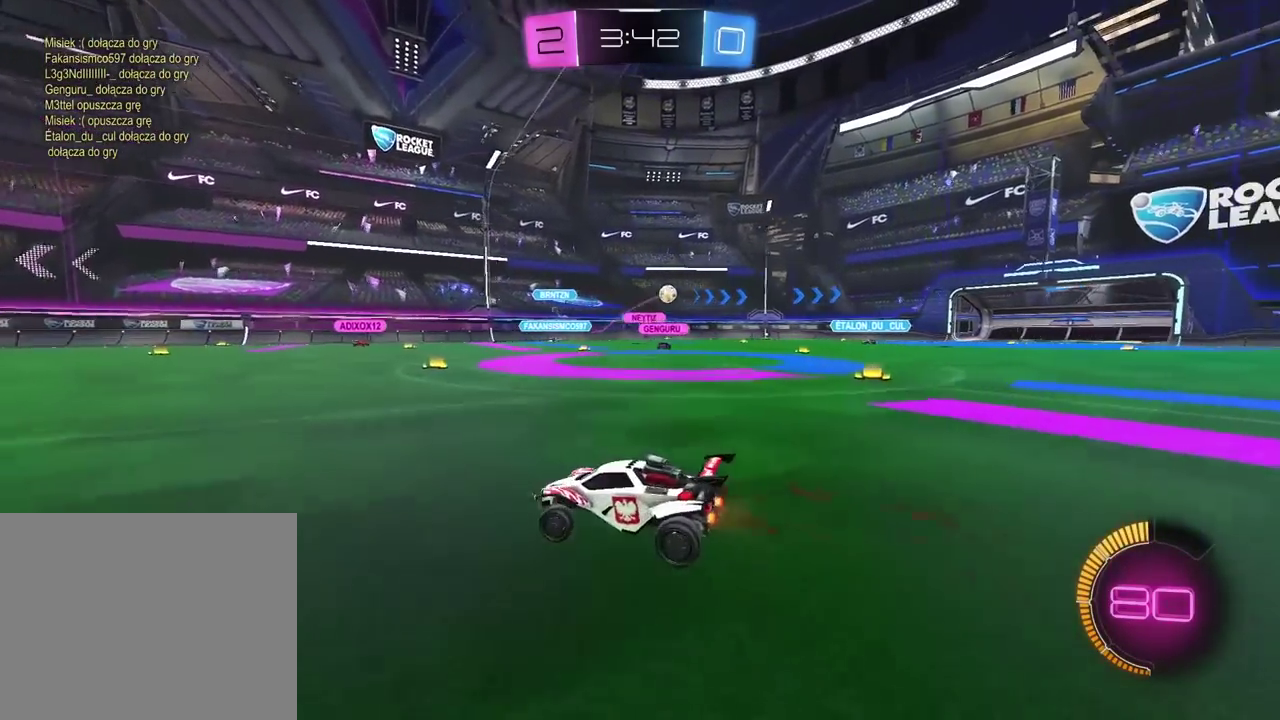
{"buttons": ["R2"], "left_stick": "center", "right_stick": "center", "events": [[83, "left_stick", "center"], [183, "left_stick", "right"], [333, "left_stick", "center"]]}
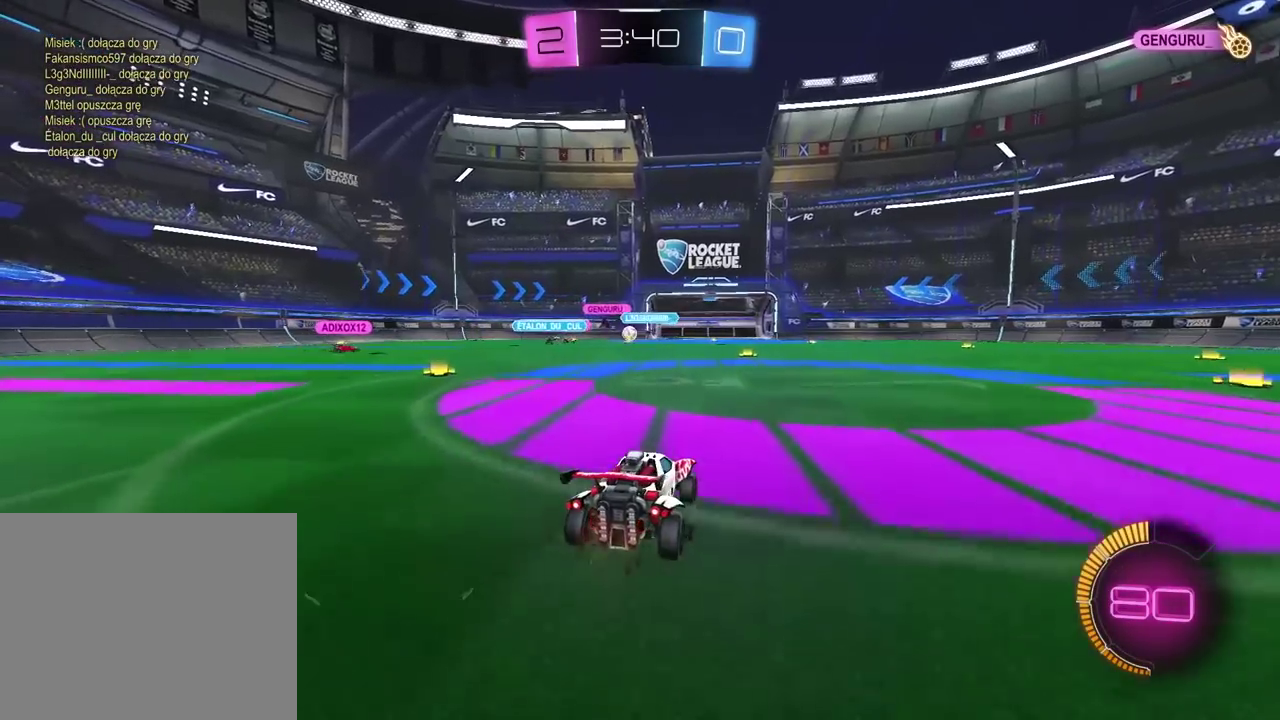
{"buttons": ["R2"], "left_stick": "left", "right_stick": "center", "events": [[400, "left_stick", "left"]]}
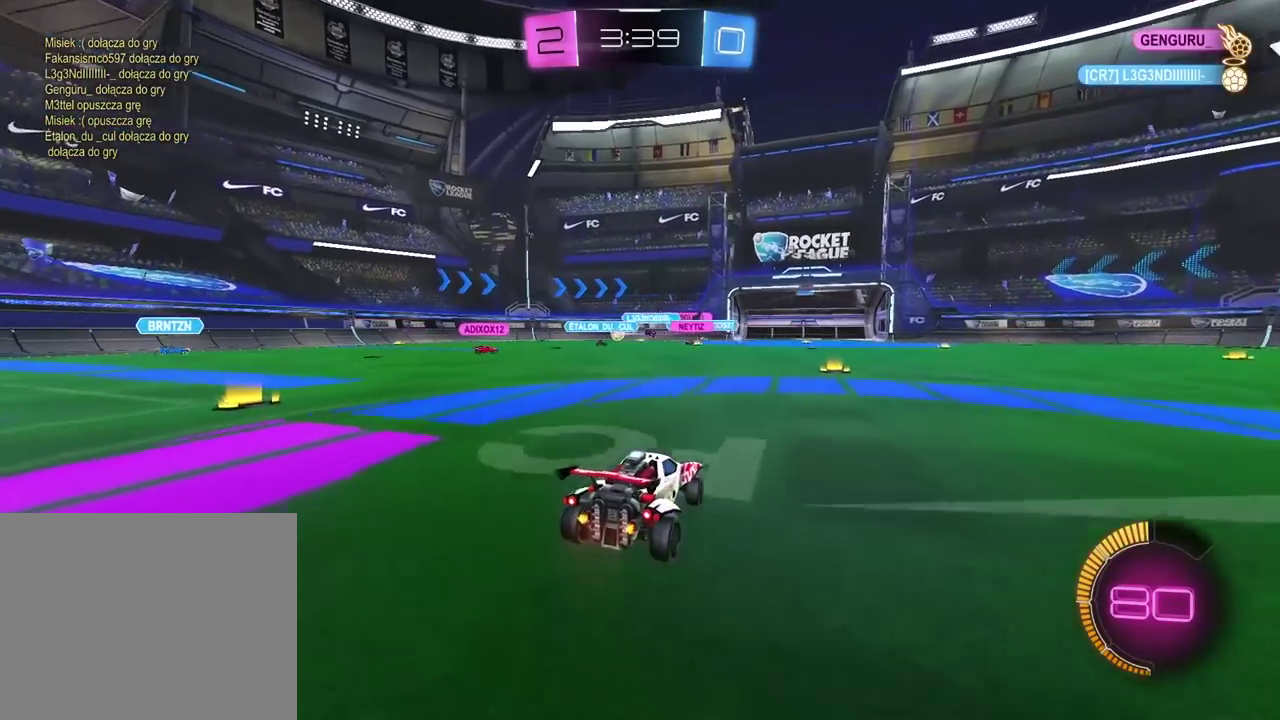
{"buttons": ["R2"], "left_stick": "left", "right_stick": "center", "events": []}
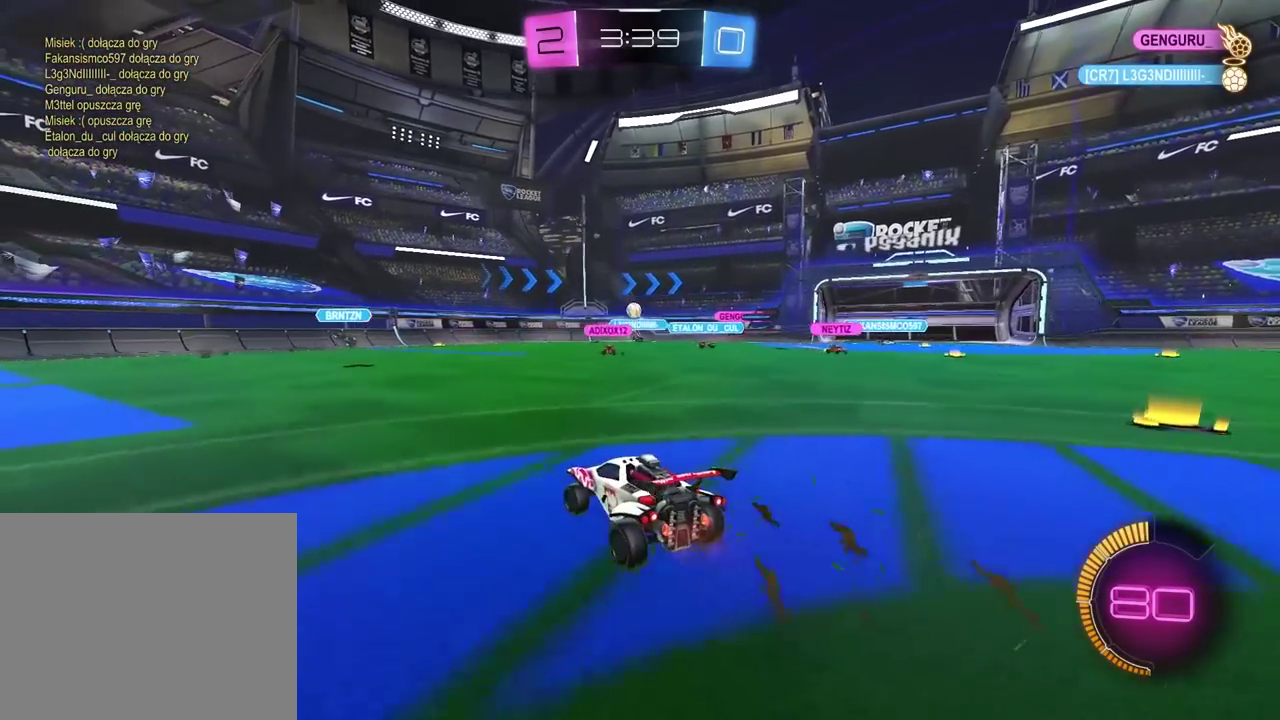
{"buttons": ["R2"], "left_stick": "center", "right_stick": "center", "events": [[433, "left_stick", "center"]]}
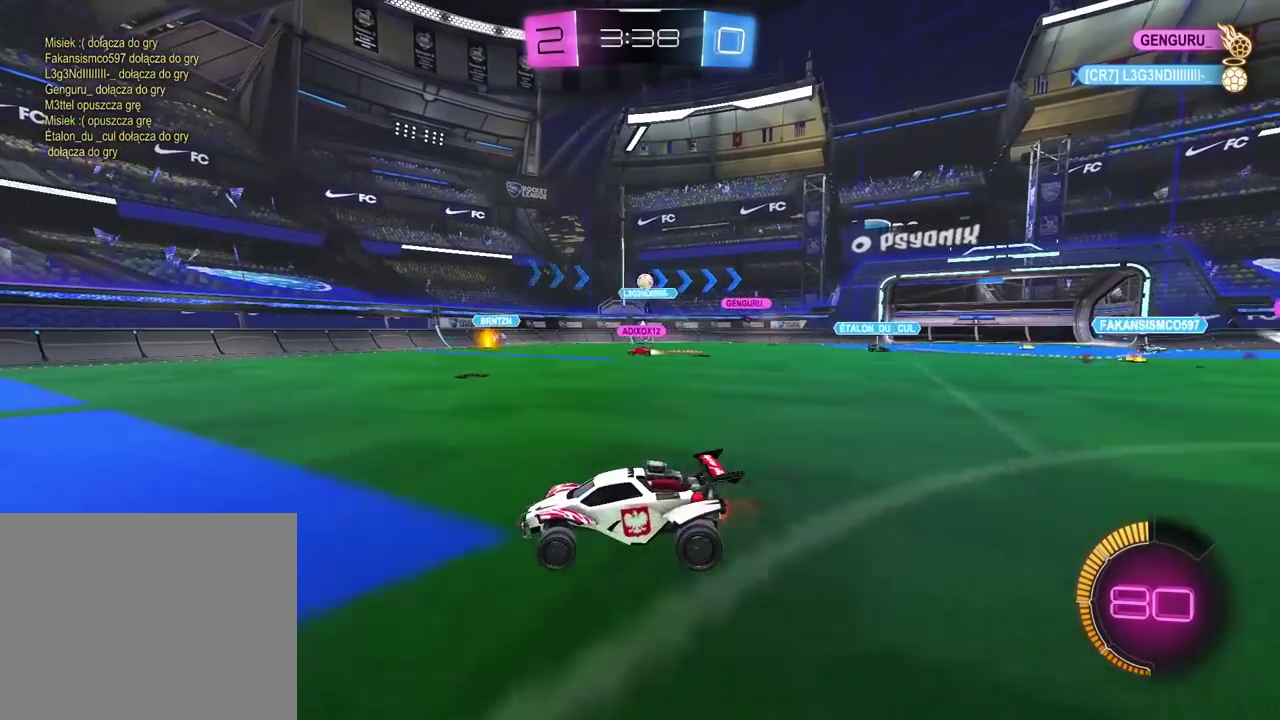
{"buttons": ["R2"], "left_stick": "center", "right_stick": "center", "events": []}
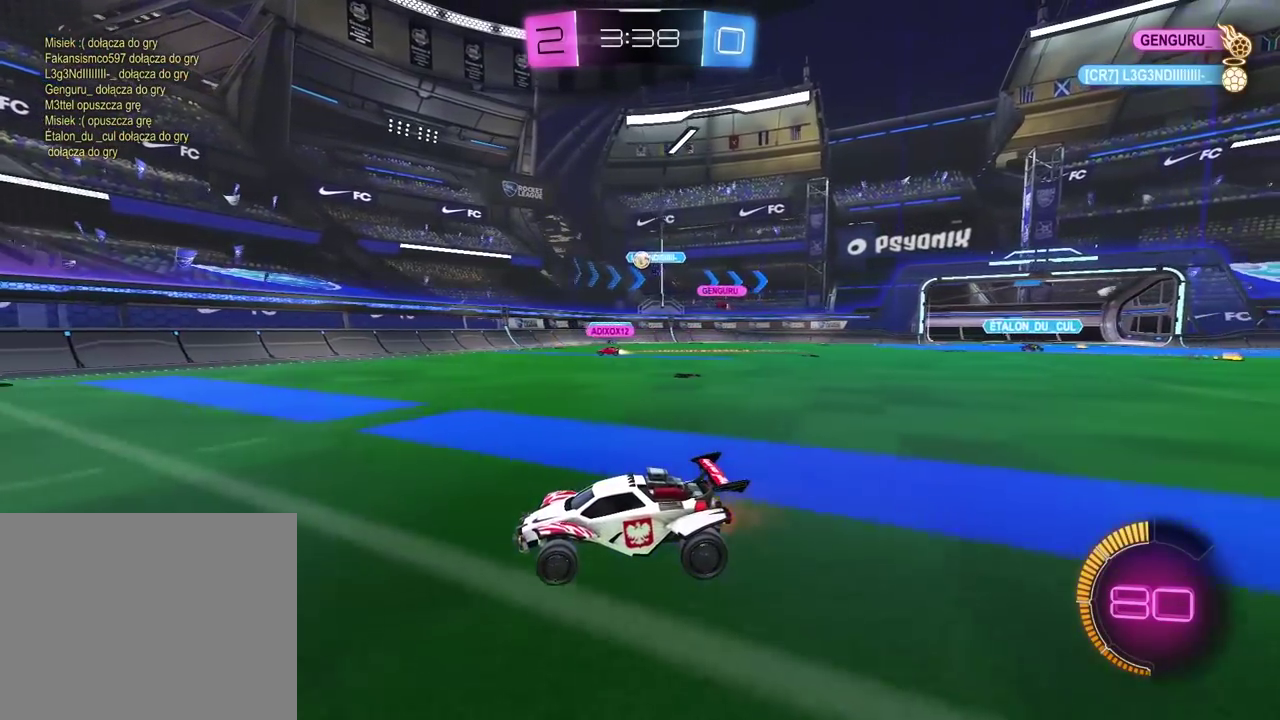
{"buttons": ["R2"], "left_stick": "center", "right_stick": "center", "events": [[250, "left_stick", "left"], [500, "left_stick", "center"]]}
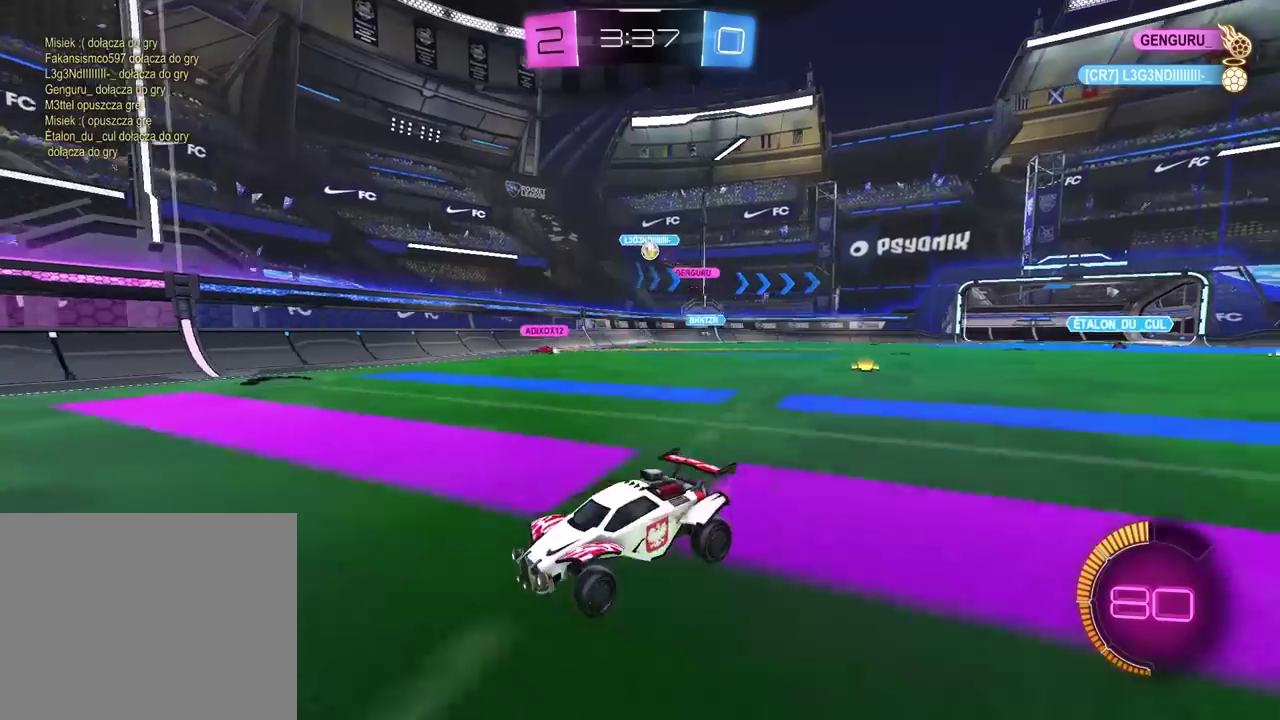
{"buttons": ["R2"], "left_stick": "center", "right_stick": "center", "events": [[183, "left_stick", "right"], [267, "left_stick", "center"]]}
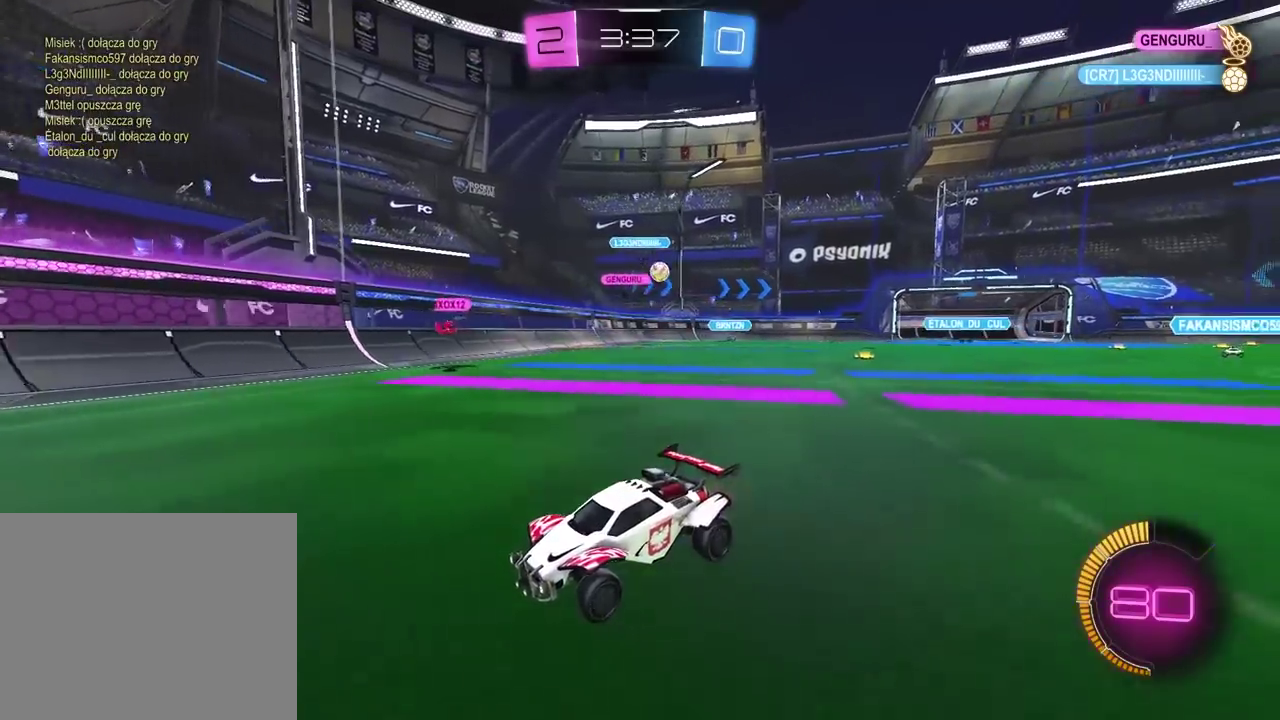
{"buttons": ["R2"], "left_stick": "left", "right_stick": "center", "events": [[67, "left_stick", "left"], [267, "L1", "down"], [383, "L1", "up"]]}
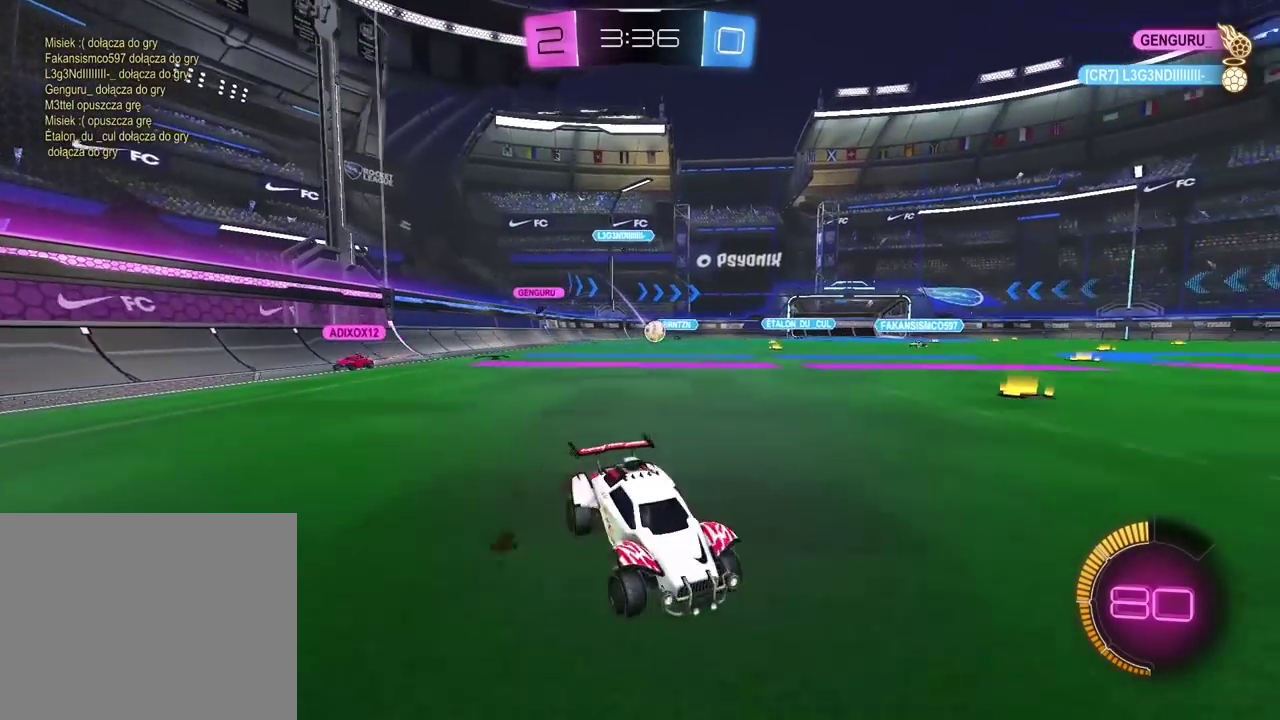
{"buttons": ["R2"], "left_stick": "left", "right_stick": "center", "events": [[17, "left_stick", "center"], [117, "left_stick", "left"]]}
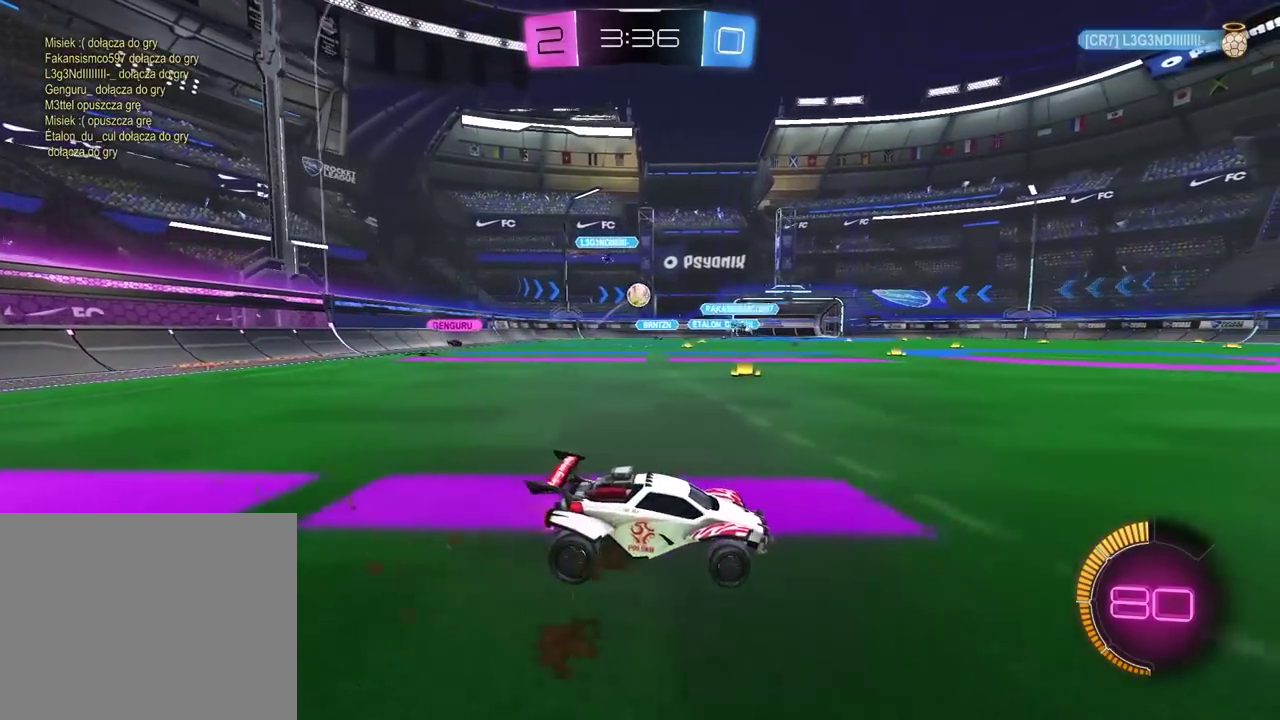
{"buttons": ["R2"], "left_stick": "left", "right_stick": "center", "events": [[200, "left_stick", "center"], [317, "left_stick", "left"]]}
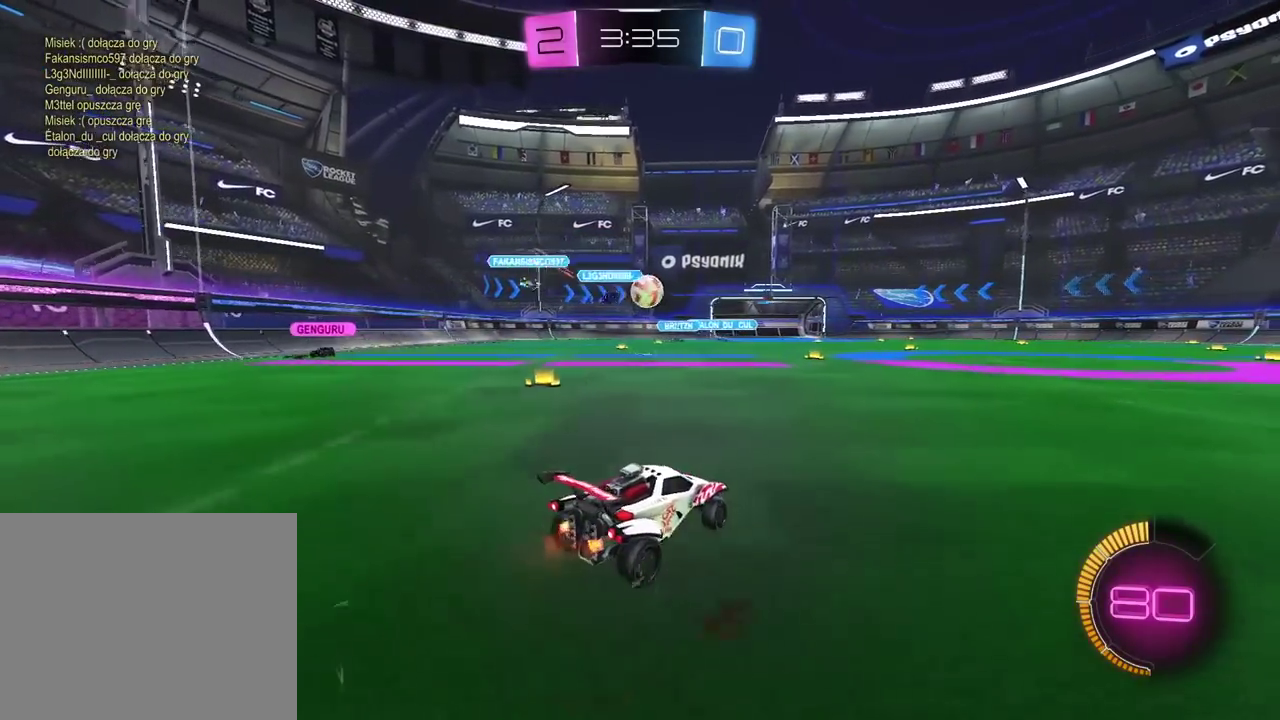
{"buttons": ["CROSS", "R2"], "left_stick": "down", "right_stick": "center", "events": [[50, "left_stick", "center"], [133, "left_stick", "right"], [367, "CROSS", "down"], [383, "left_stick", "down-left"], [467, "left_stick", "down"]]}
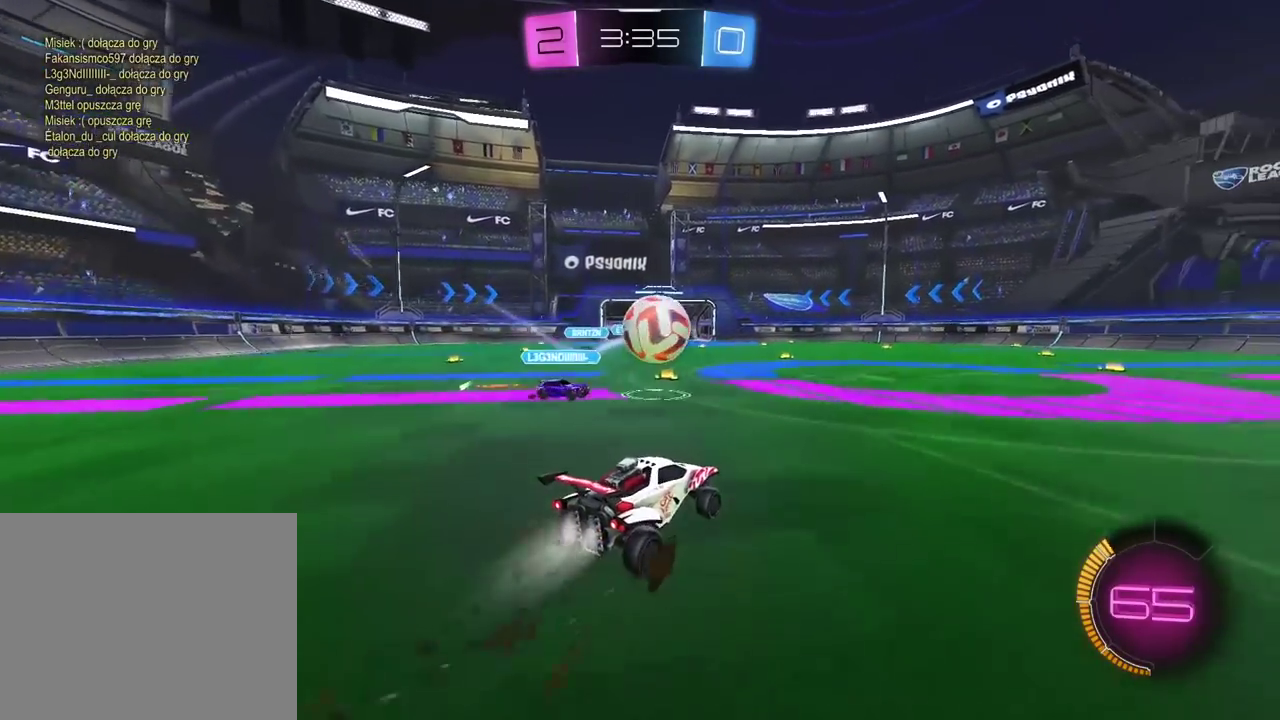
{"buttons": ["L2"], "left_stick": "down", "right_stick": "center", "events": [[100, "CROSS", "up"], [117, "left_stick", "up"], [150, "L2", "down"], [183, "CROSS", "down"], [300, "left_stick", "down-right"], [350, "left_stick", "down"], [383, "CROSS", "up"], [417, "R2", "up"]]}
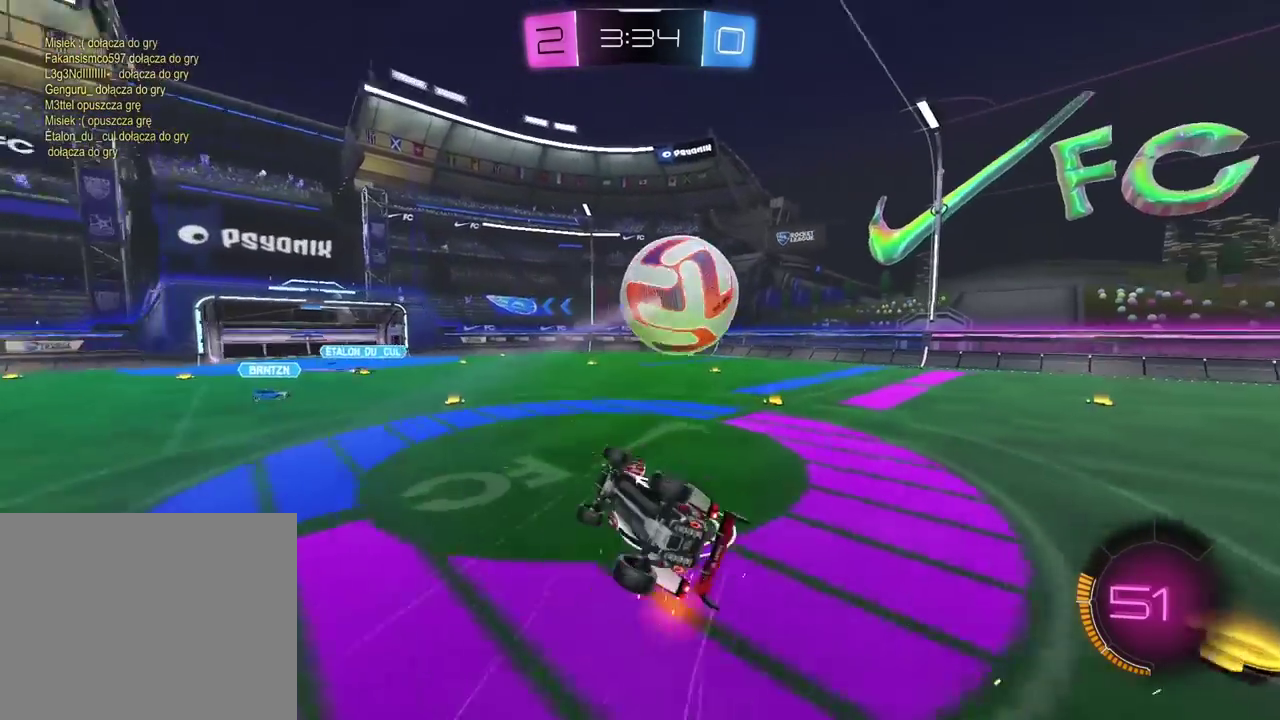
{"buttons": [], "left_stick": "down", "right_stick": "center", "events": [[267, "left_stick", "center"], [467, "L2", "up"], [483, "left_stick", "down"]]}
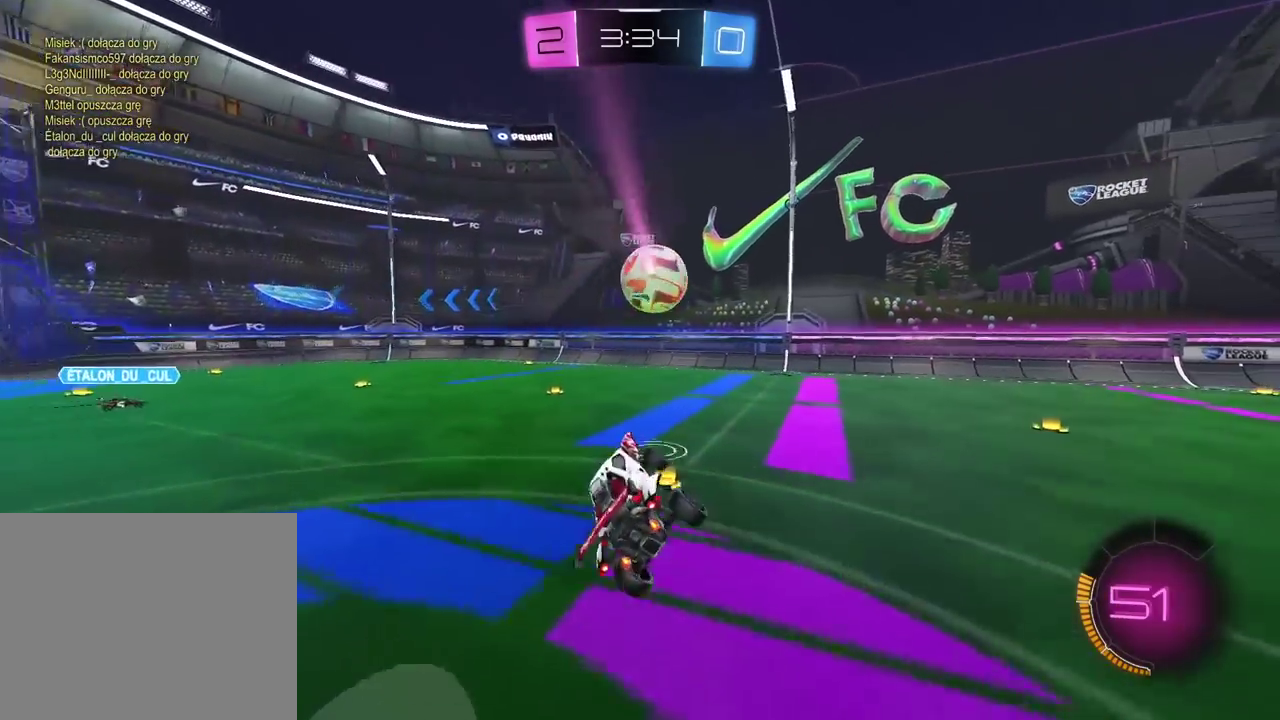
{"buttons": ["R2"], "left_stick": "center", "right_stick": "center", "events": [[17, "R2", "down"], [100, "left_stick", "center"]]}
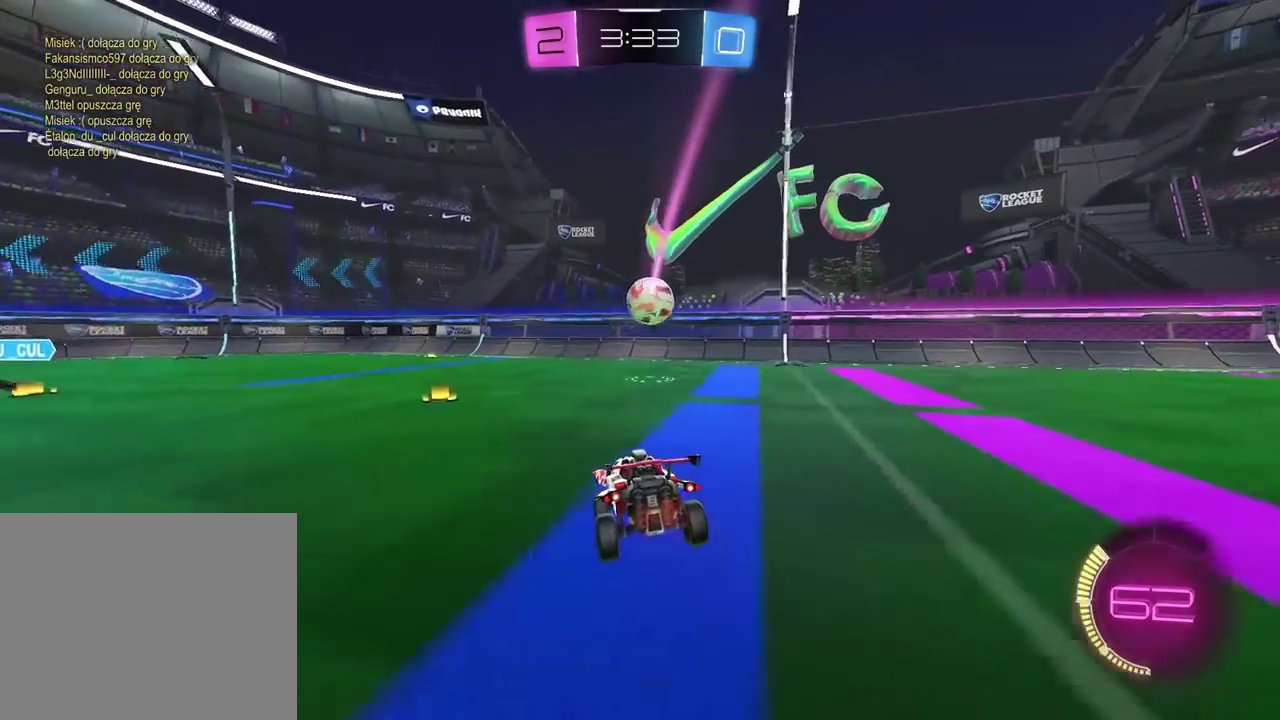
{"buttons": ["R2"], "left_stick": "center", "right_stick": "center", "events": [[100, "left_stick", "right"], [333, "left_stick", "center"]]}
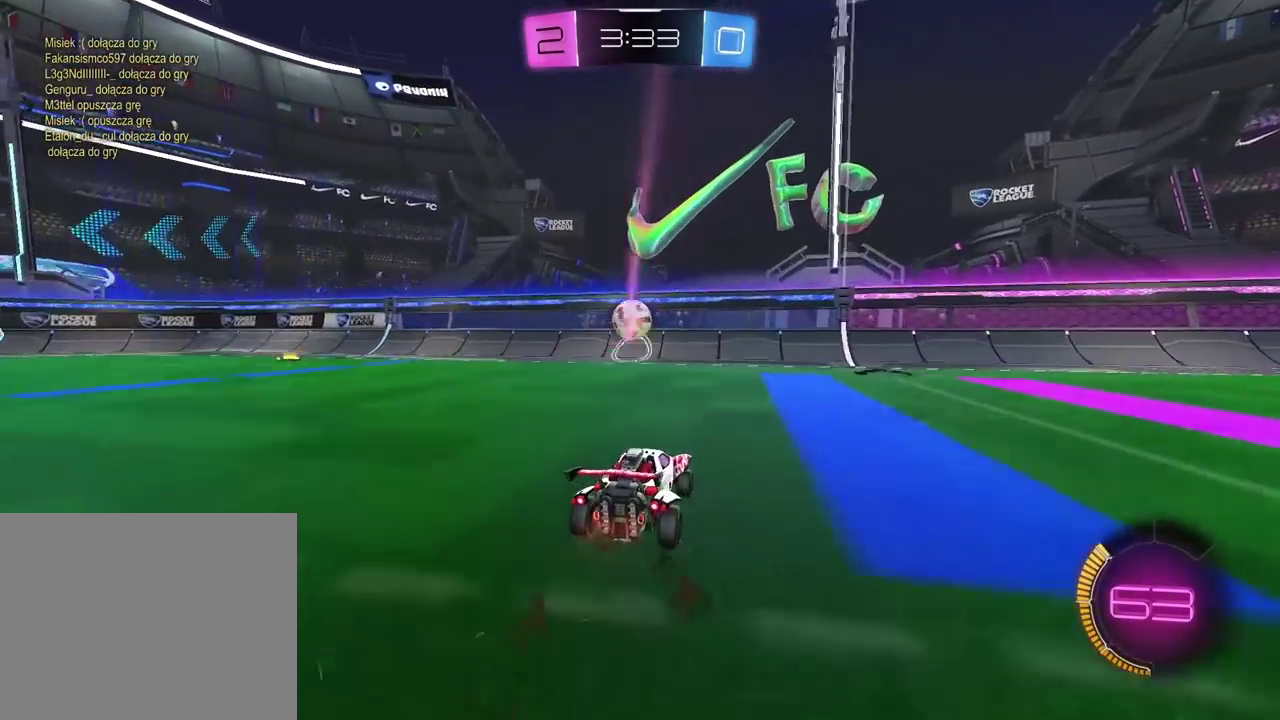
{"buttons": ["R2"], "left_stick": "center", "right_stick": "center", "events": []}
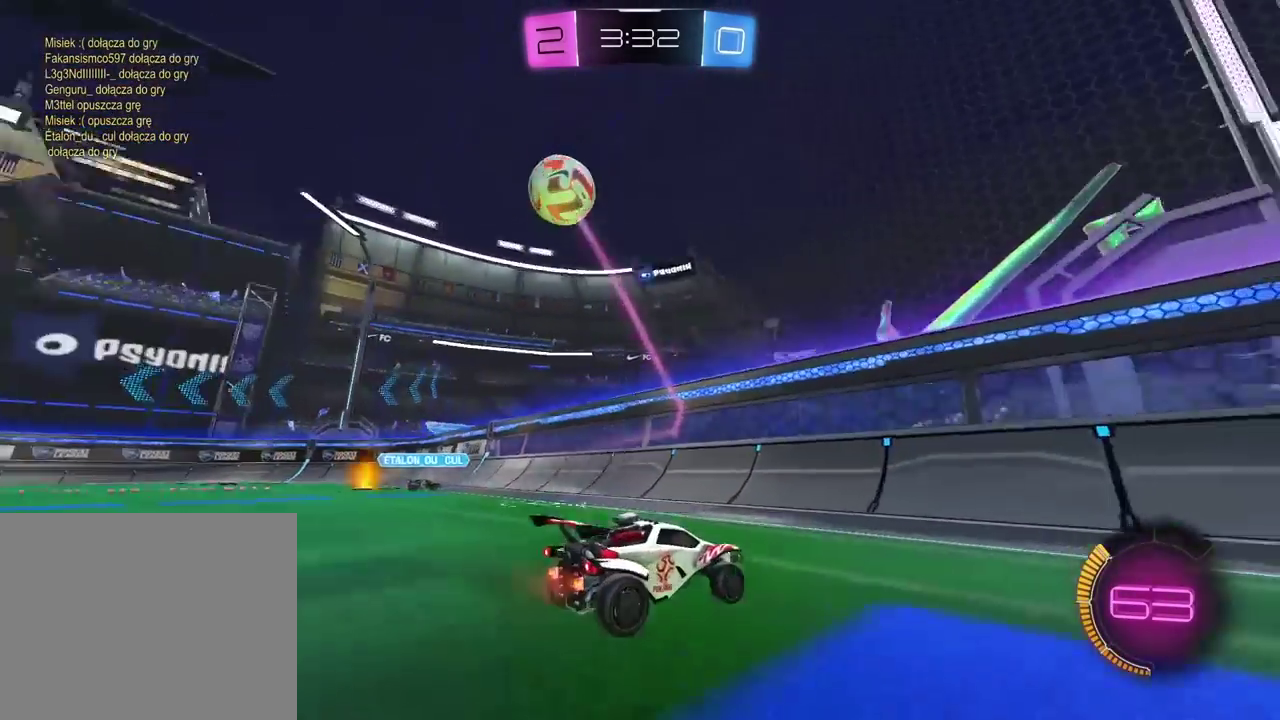
{"buttons": ["R2"], "left_stick": "left", "right_stick": "center", "events": [[167, "left_stick", "left"]]}